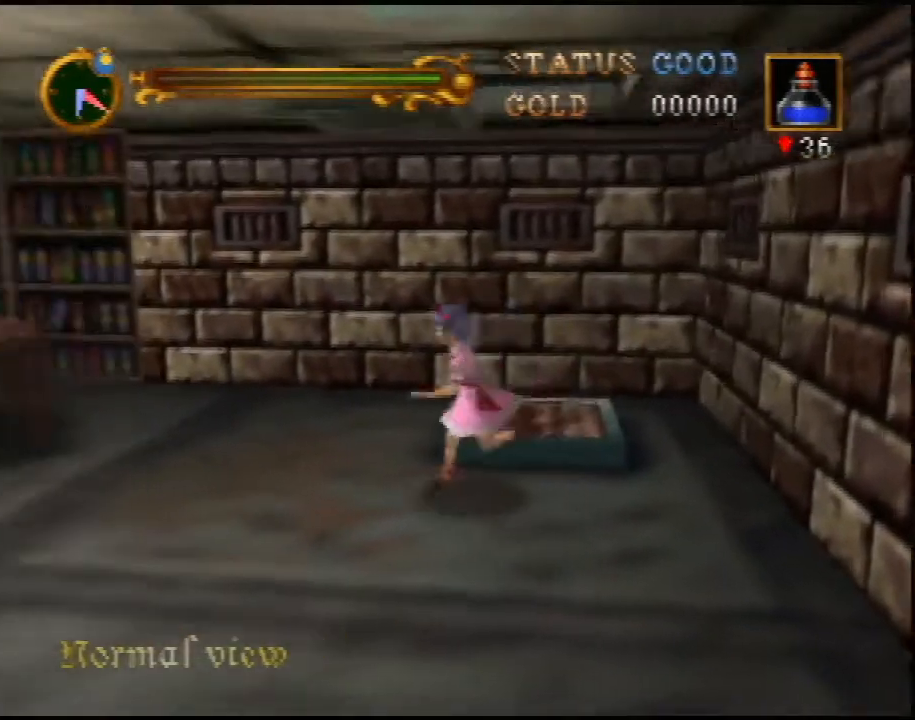
Gameplay with a controller (Nintendo layout); each line is a JSON object with the inputs held at the frame after it. "events" lists button and stick changes between this image and that frame as [ms after this image, input, new state], when the widget could be followed in between. Not read: L3 R3.
{"buttons": ["A"], "left_stick": "right", "events": [[33, "left_stick", "up-left"], [250, "left_stick", "up-right"], [367, "left_stick", "right"], [500, "A", "down"]]}
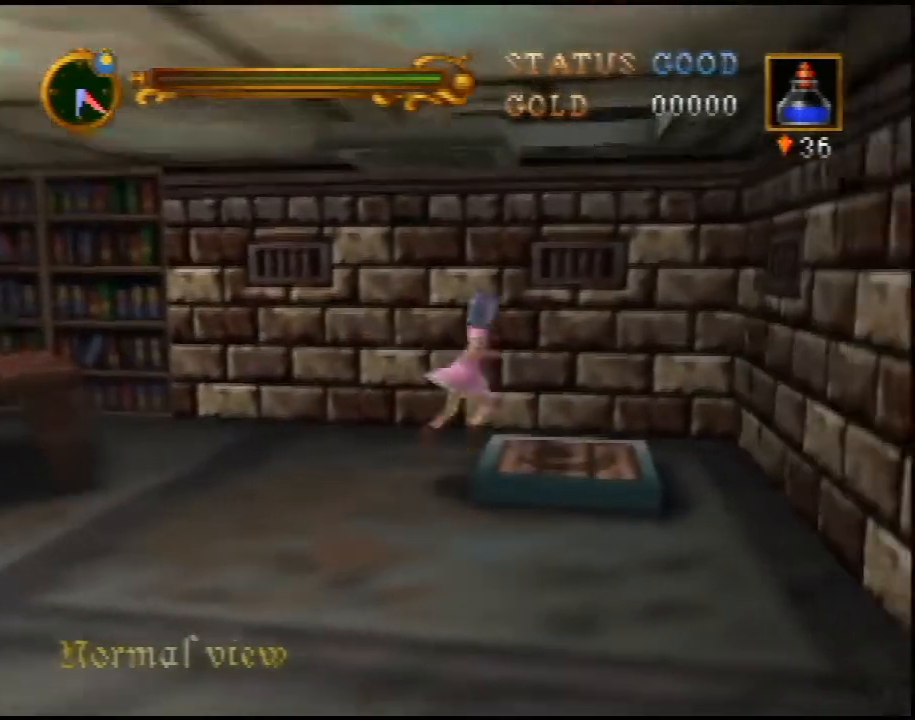
{"buttons": [], "left_stick": "up-right", "events": [[50, "A", "up"], [83, "A", "down"], [117, "A", "up"], [183, "A", "down"], [250, "A", "up"], [367, "A", "down"], [400, "A", "up"], [400, "left_stick", "up-right"], [467, "A", "down"], [500, "A", "up"]]}
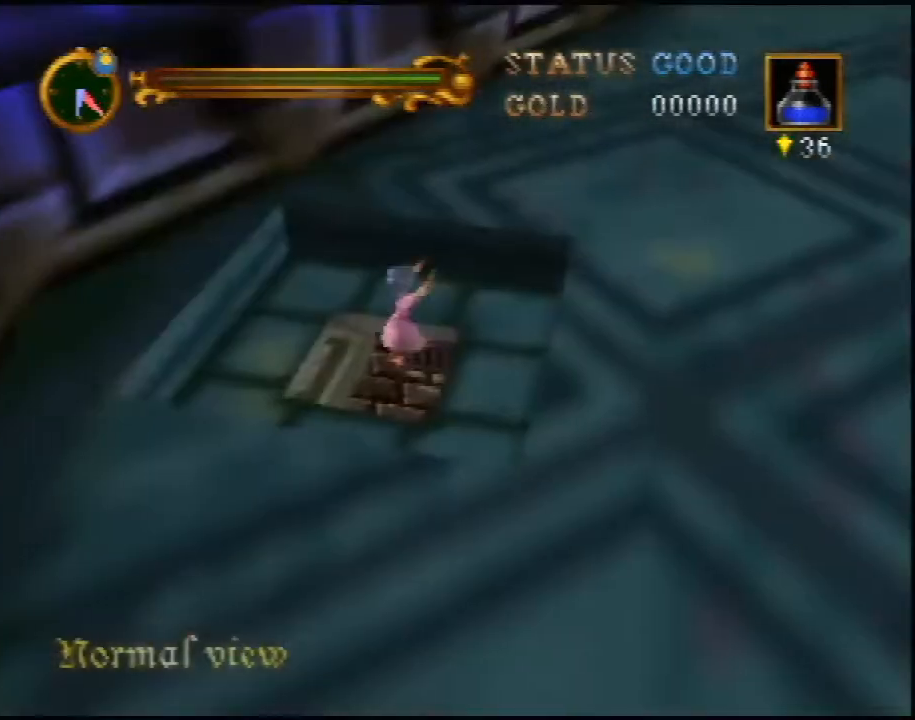
{"buttons": [], "left_stick": "up-right", "events": [[33, "A", "down"], [50, "A", "up"], [117, "A", "down"], [150, "A", "up"], [217, "A", "down"], [250, "A", "up"], [283, "A", "down"], [300, "A", "up"], [367, "A", "down"], [400, "A", "up"], [467, "A", "down"], [500, "A", "up"]]}
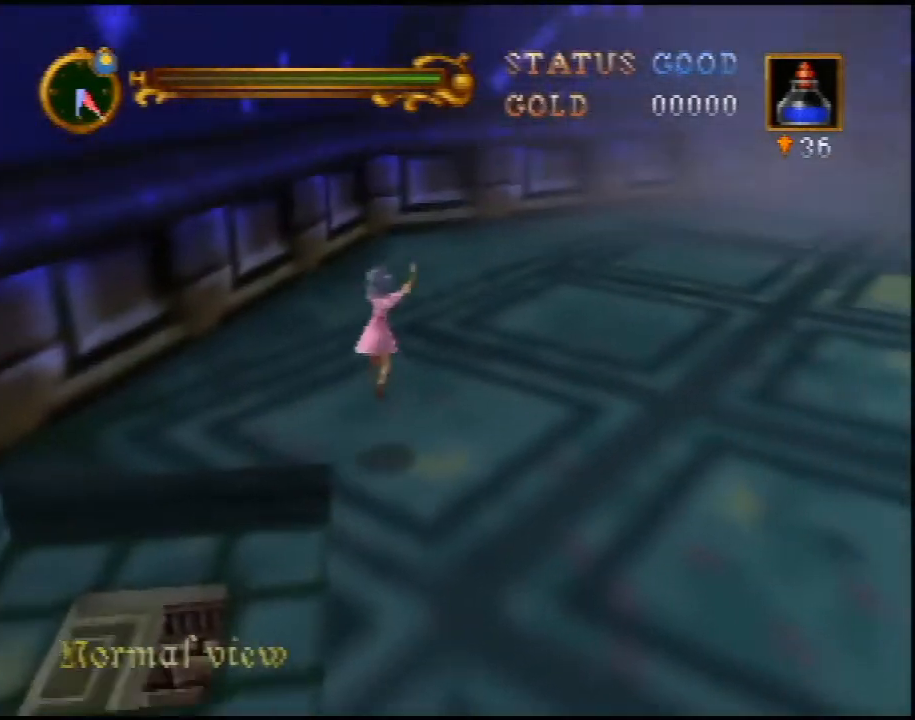
{"buttons": ["A"], "left_stick": "up-right", "events": [[467, "A", "down"]]}
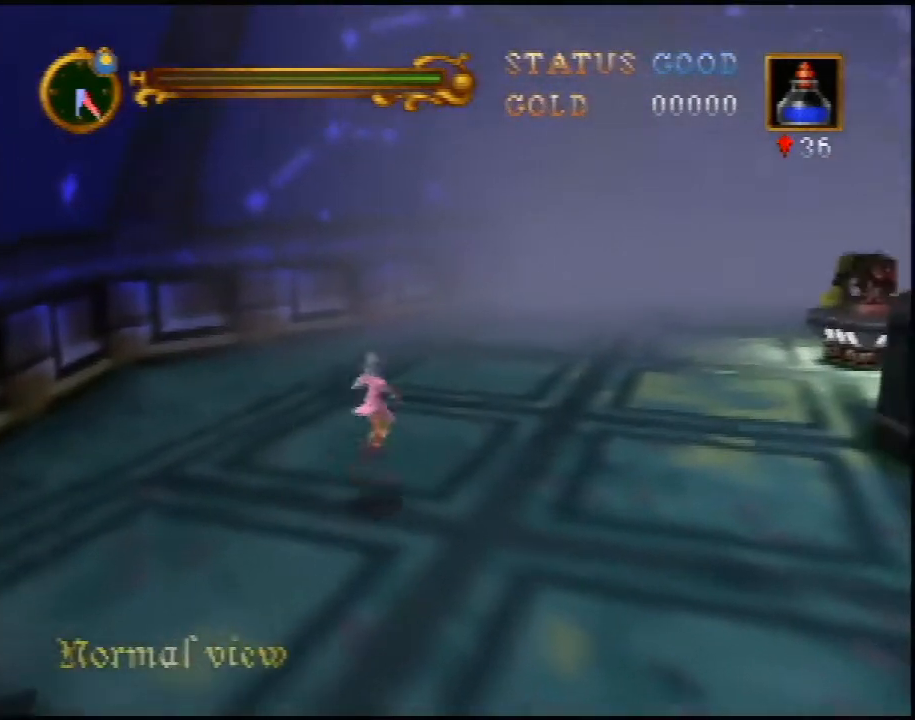
{"buttons": [], "left_stick": "up-right", "events": [[400, "A", "up"]]}
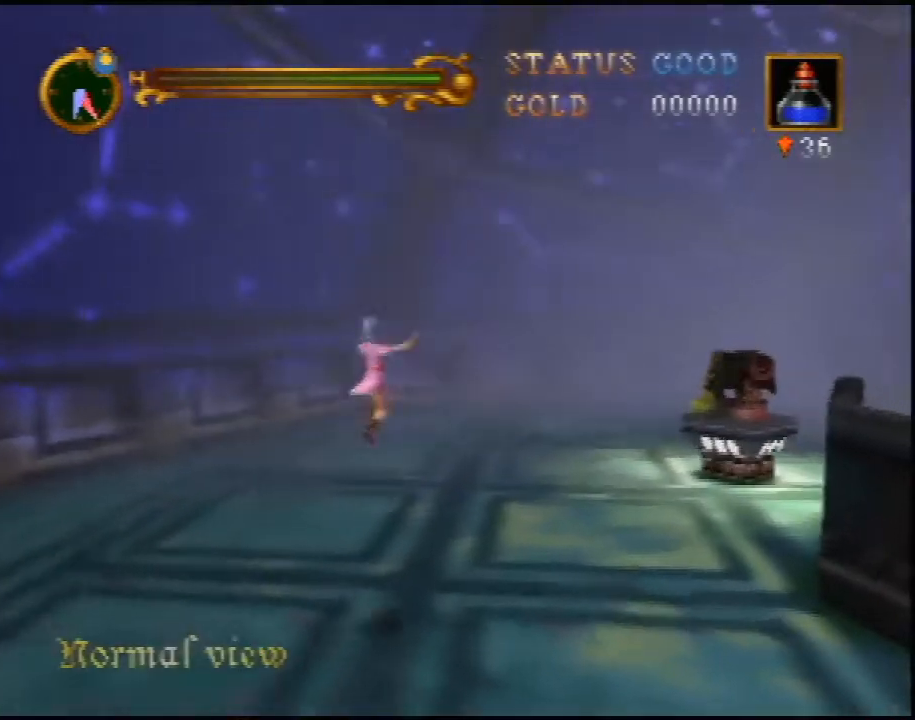
{"buttons": [], "left_stick": "up-right", "events": [[300, "A", "down"], [367, "A", "up"]]}
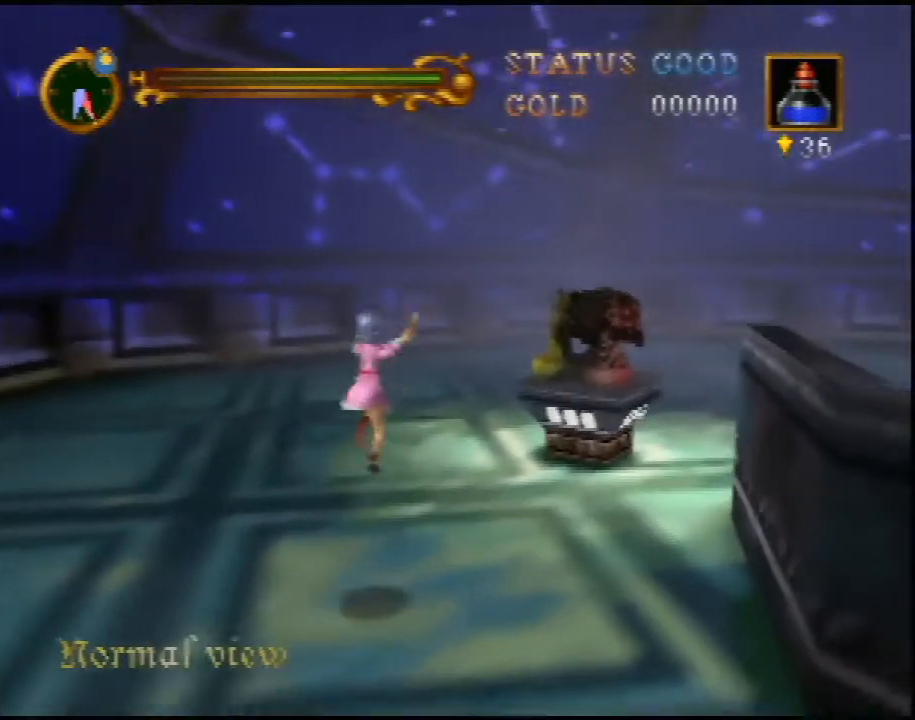
{"buttons": [], "left_stick": "up-right", "events": []}
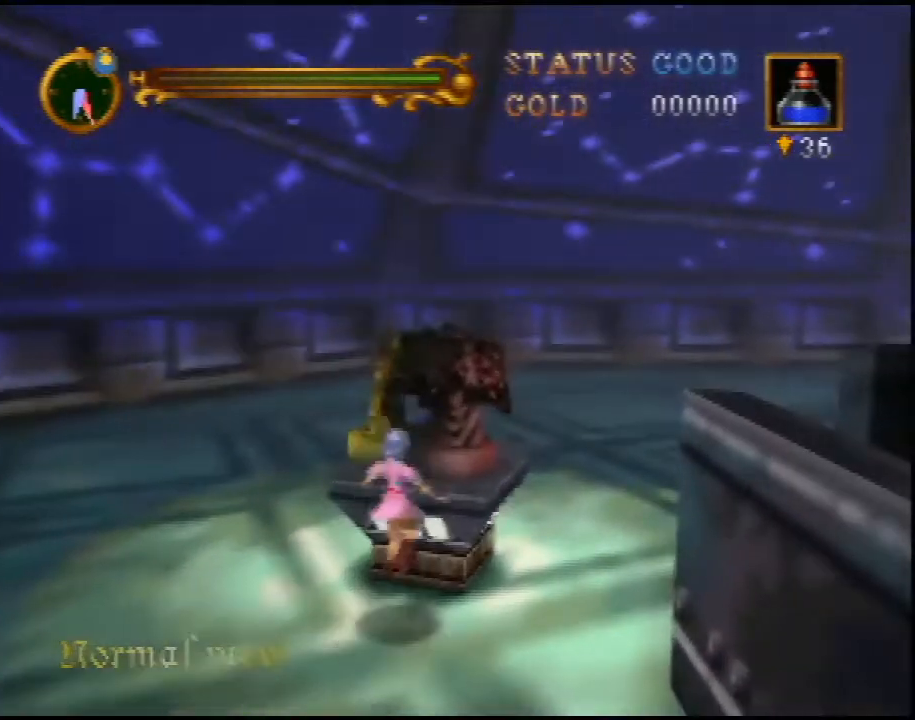
{"buttons": [], "left_stick": "center", "events": [[83, "C_RIGHT", "down"], [150, "C_RIGHT", "up"], [200, "C_RIGHT", "down"], [200, "left_stick", "center"], [300, "C_RIGHT", "up"]]}
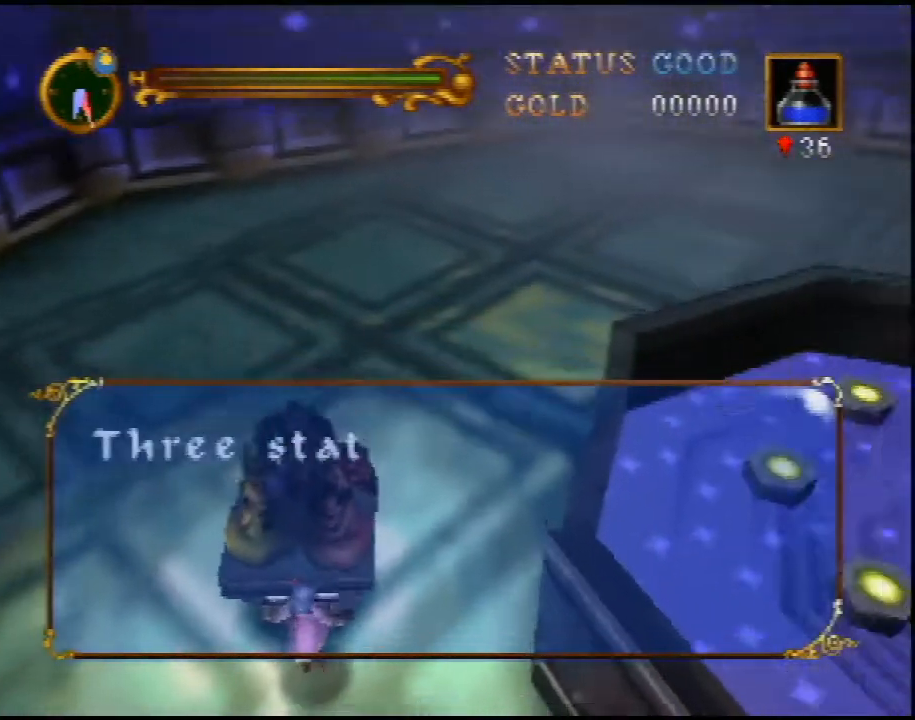
{"buttons": [], "left_stick": "center", "events": []}
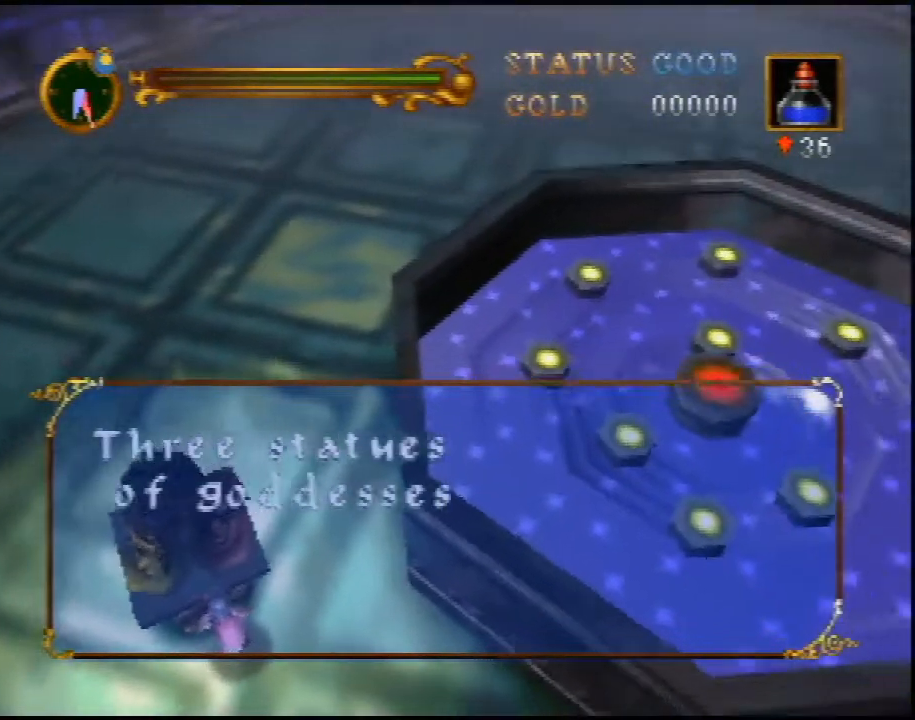
{"buttons": [], "left_stick": "center", "events": []}
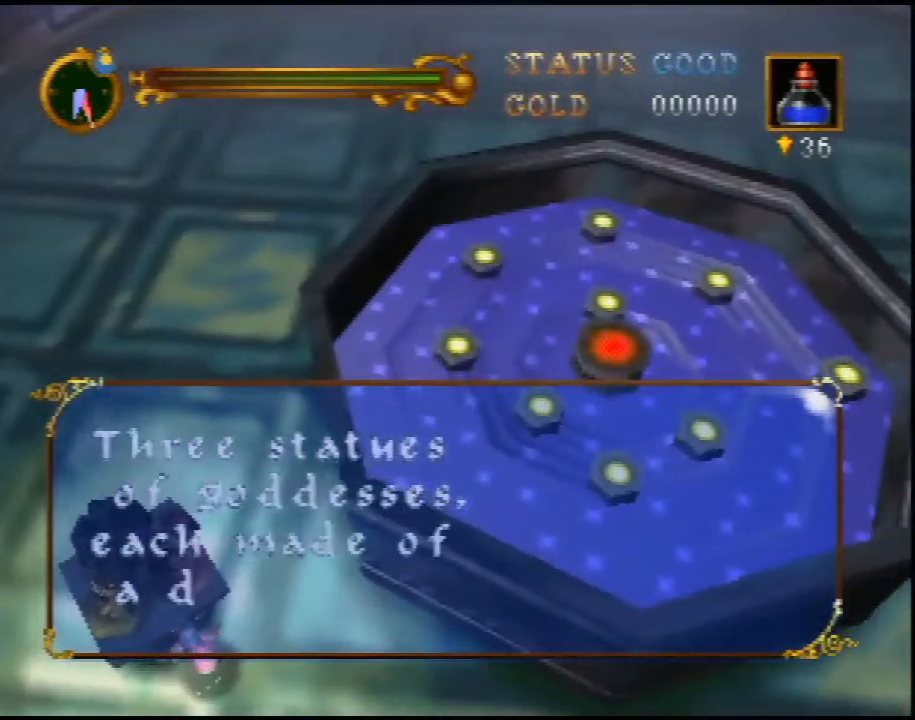
{"buttons": [], "left_stick": "center", "events": [[233, "A", "down"], [333, "A", "up"]]}
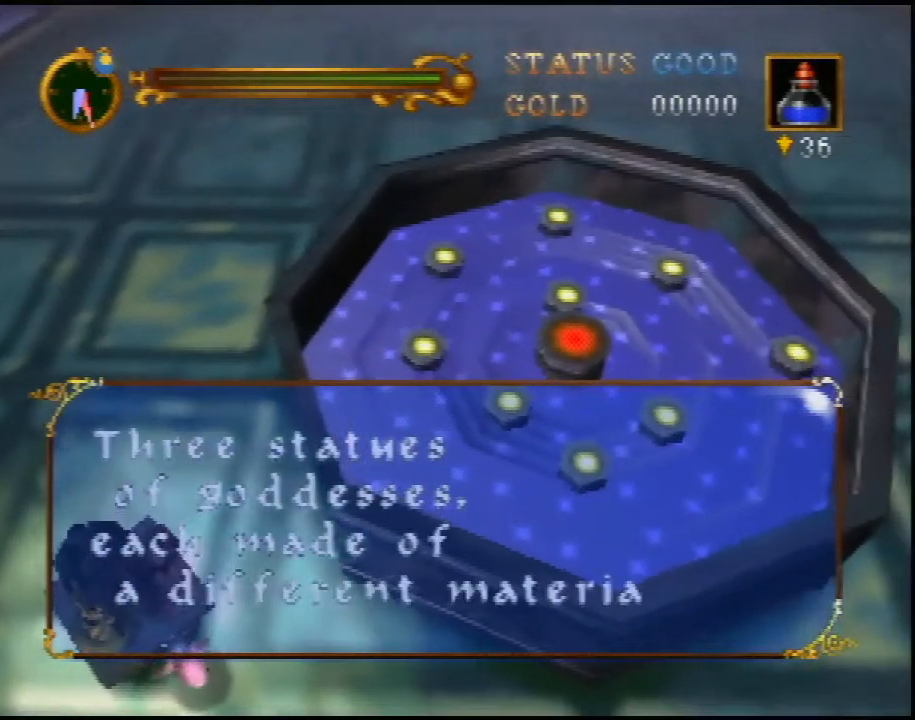
{"buttons": [], "left_stick": "center", "events": [[50, "A", "down"], [83, "A", "up"], [133, "A", "down"], [167, "A", "up"], [200, "A", "down"], [233, "A", "up"], [267, "A", "down"], [300, "A", "up"], [350, "A", "down"], [383, "A", "up"], [450, "A", "down"], [467, "A", "up"]]}
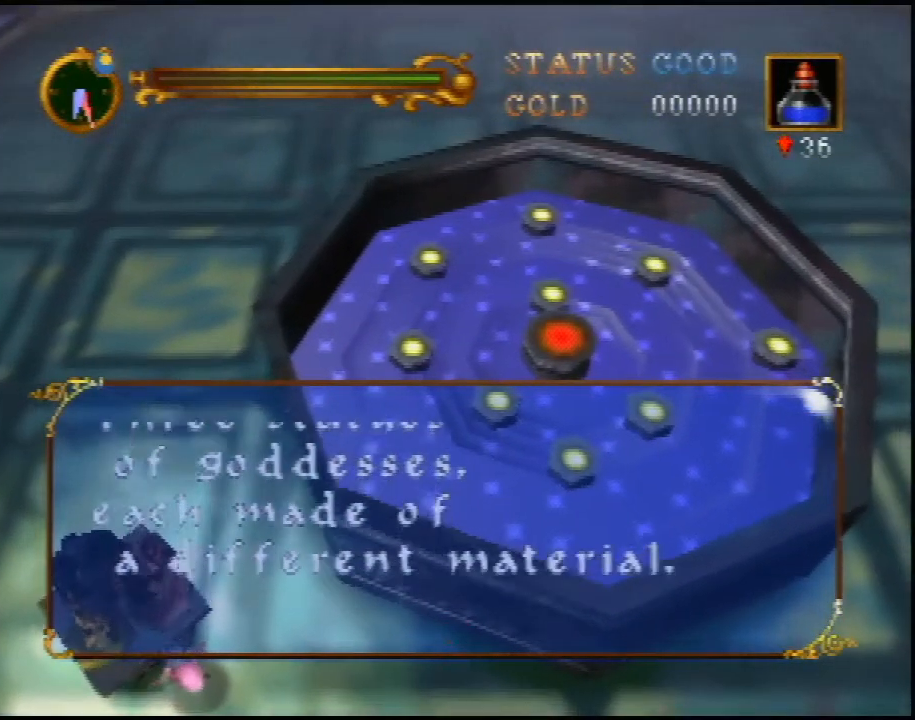
{"buttons": [], "left_stick": "center", "events": []}
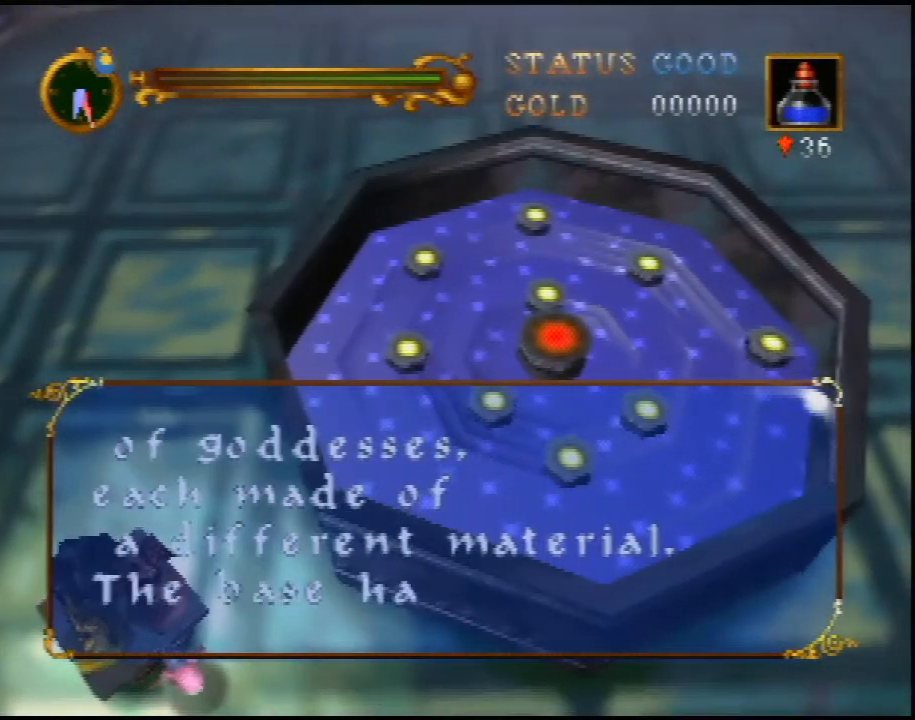
{"buttons": [], "left_stick": "center", "events": [[433, "A", "down"], [500, "A", "up"]]}
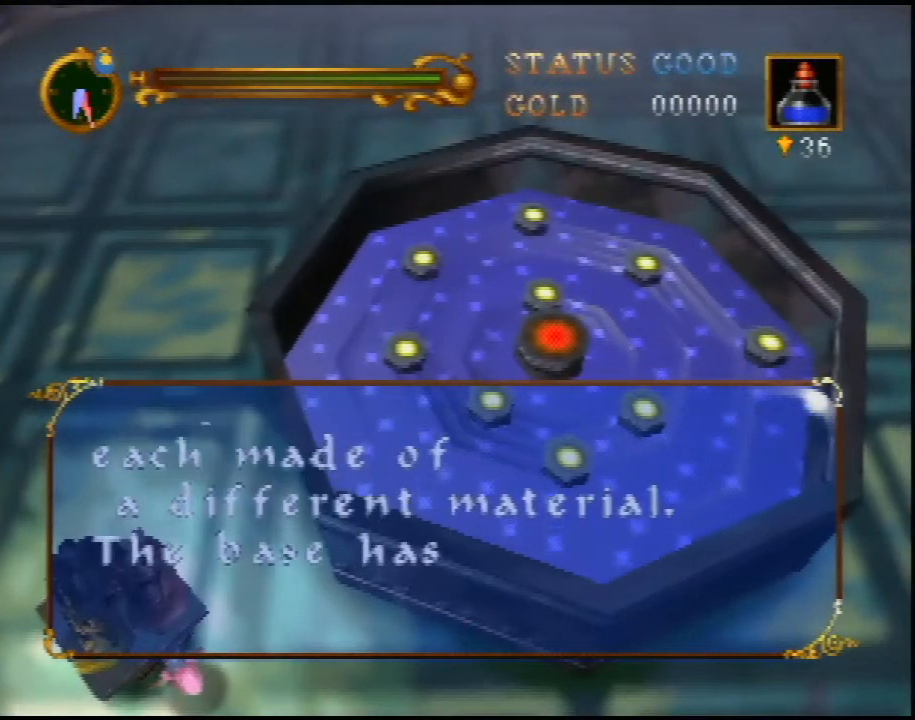
{"buttons": [], "left_stick": "center", "events": [[117, "A", "down"], [150, "A", "up"], [183, "A", "down"], [217, "A", "up"], [283, "A", "down"], [300, "A", "up"], [333, "A", "down"], [400, "A", "up"], [433, "A", "down"], [467, "A", "up"]]}
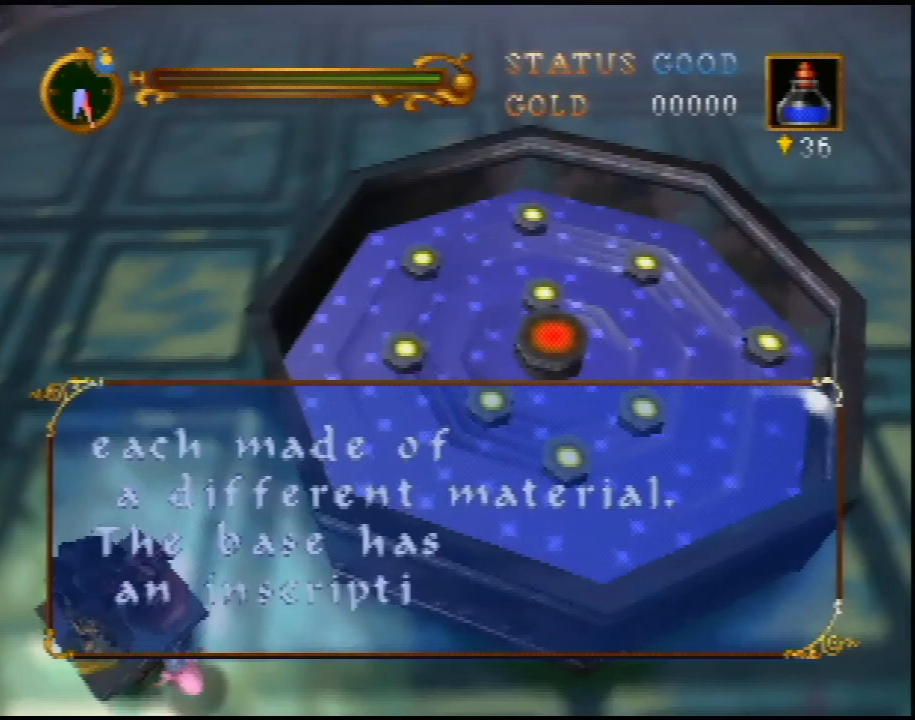
{"buttons": [], "left_stick": "center", "events": [[17, "A", "down"], [50, "A", "up"], [117, "A", "down"], [150, "A", "up"], [183, "A", "down"], [233, "A", "up"], [267, "A", "down"], [300, "A", "up"], [333, "A", "down"], [367, "A", "up"], [433, "A", "down"], [450, "A", "up"]]}
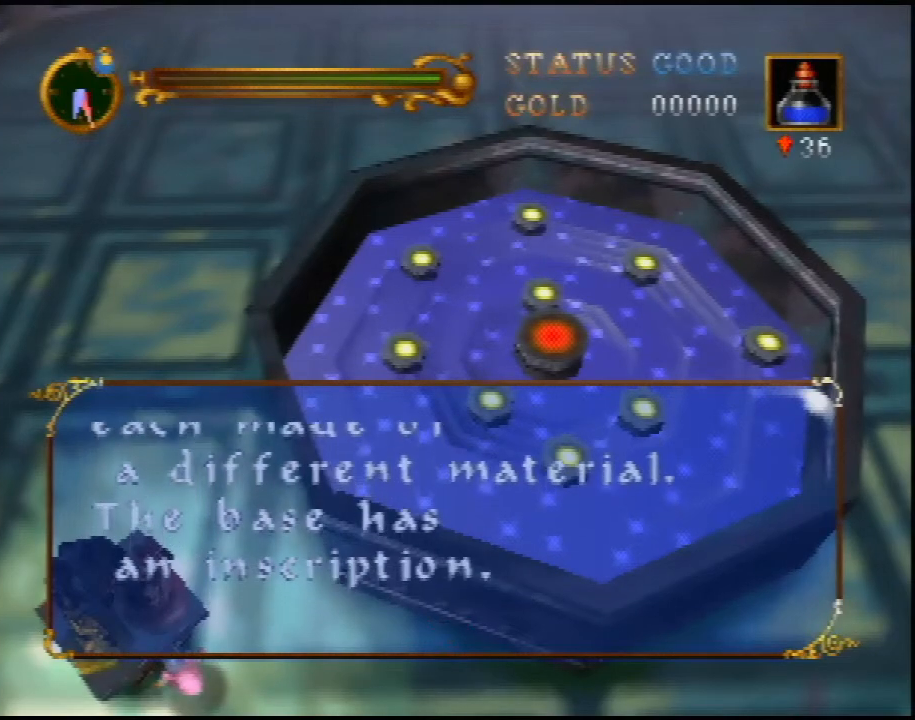
{"buttons": [], "left_stick": "center", "events": []}
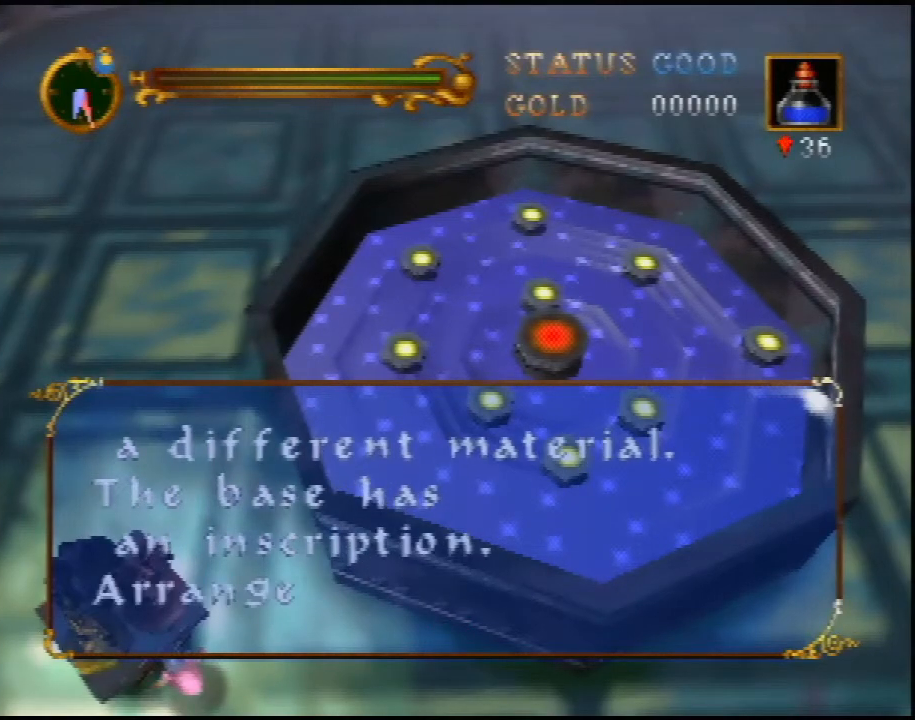
{"buttons": [], "left_stick": "center", "events": []}
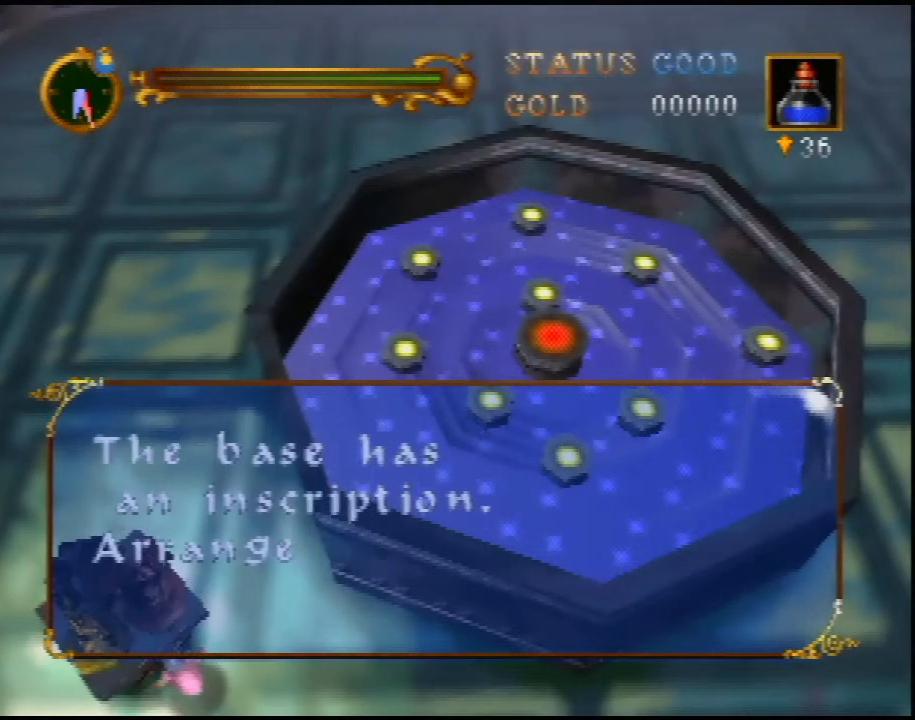
{"buttons": [], "left_stick": "center", "events": []}
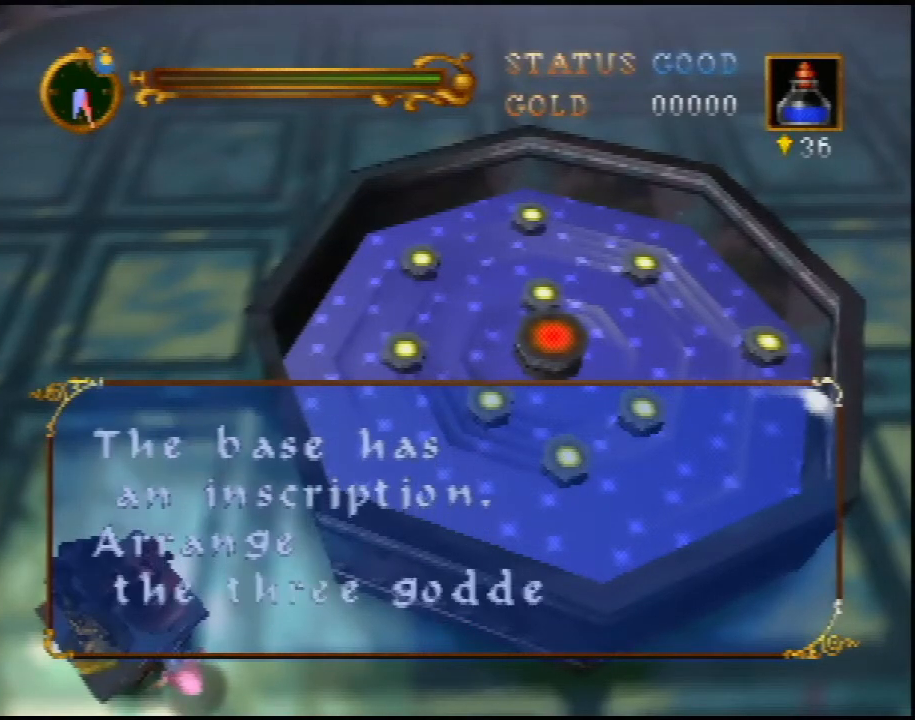
{"buttons": [], "left_stick": "center", "events": []}
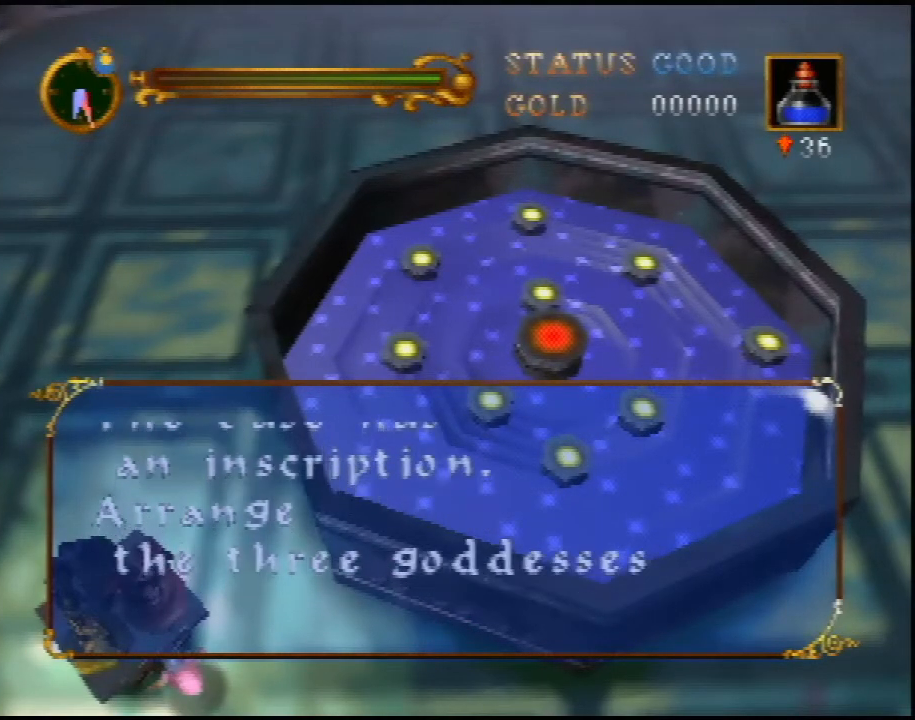
{"buttons": [], "left_stick": "center", "events": []}
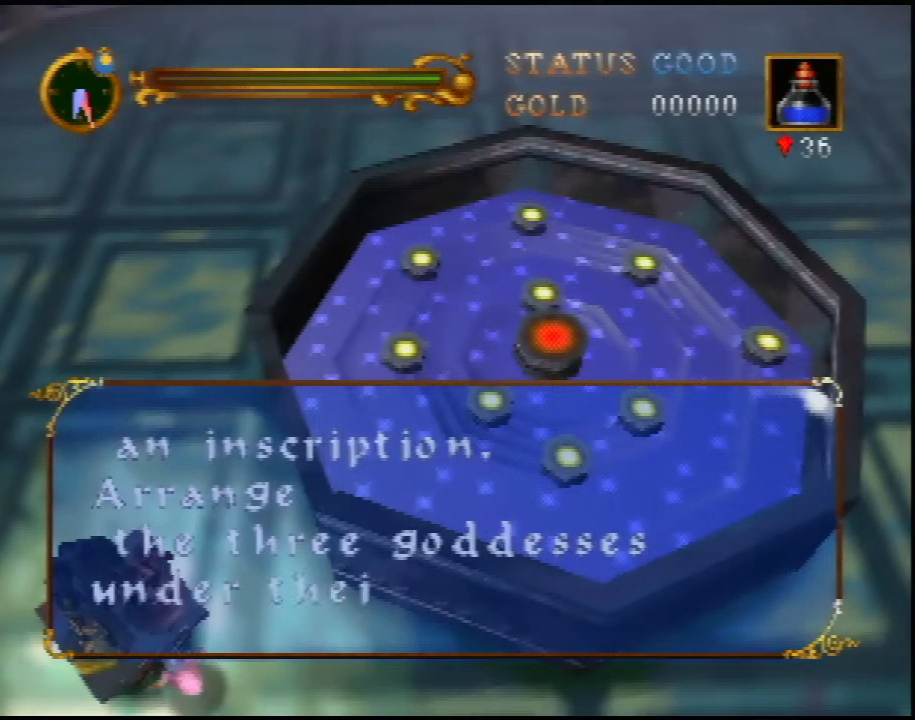
{"buttons": [], "left_stick": "center", "events": []}
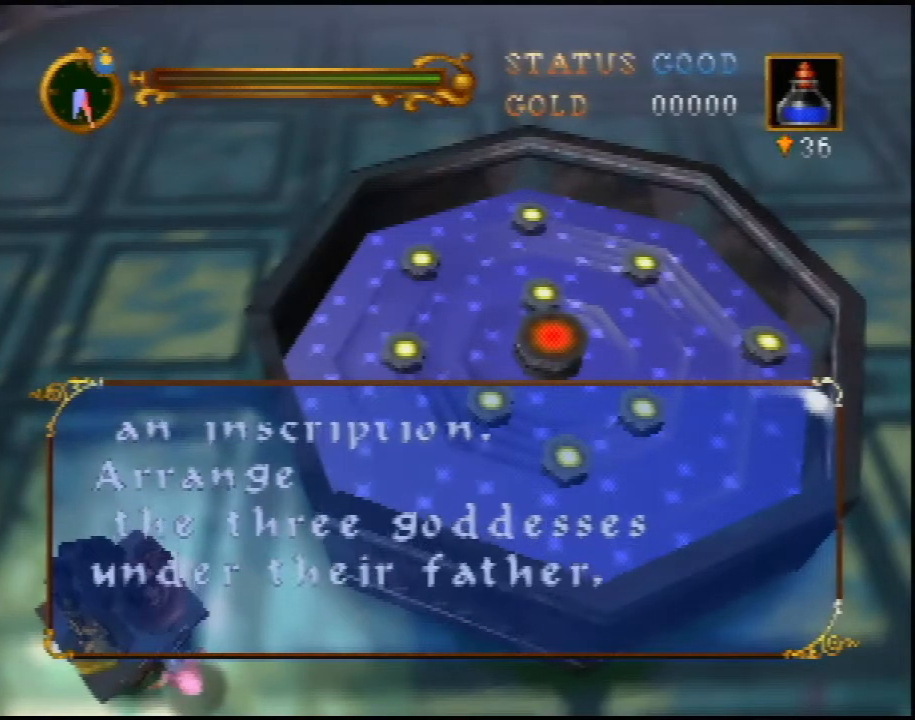
{"buttons": [], "left_stick": "center", "events": []}
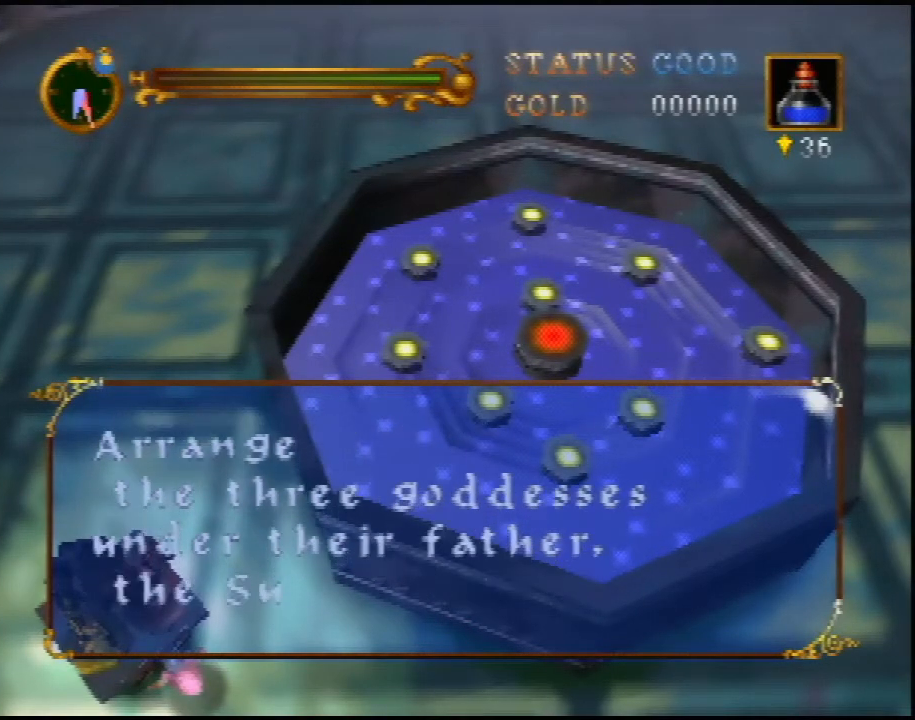
{"buttons": ["A"], "left_stick": "center", "events": [[217, "A", "down"], [300, "A", "up"], [367, "A", "down"], [400, "A", "up"], [483, "A", "down"]]}
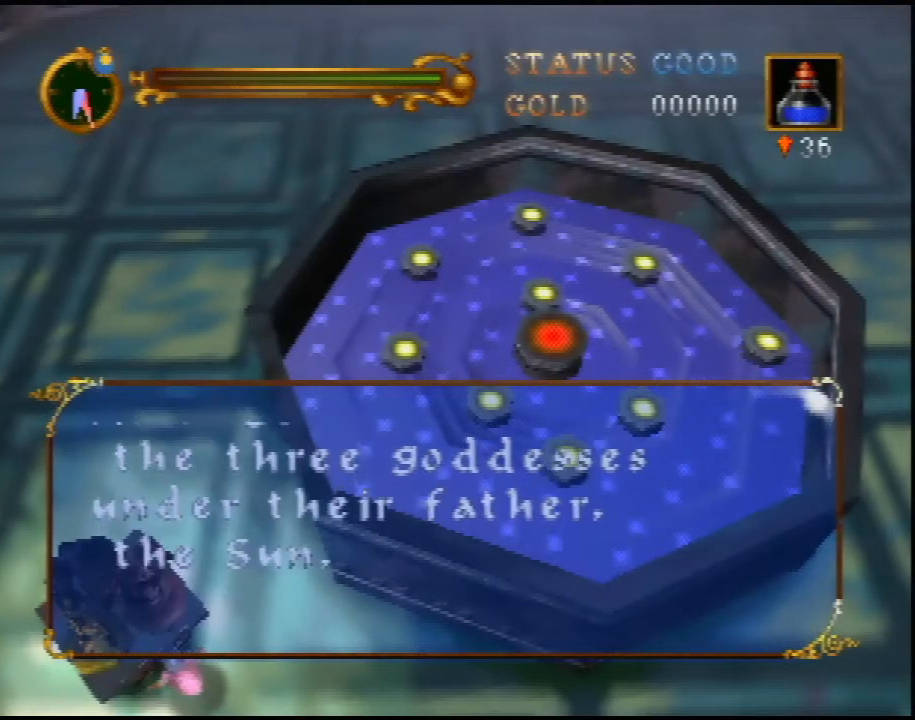
{"buttons": ["A"], "left_stick": "center", "events": [[17, "A", "up"], [83, "A", "down"], [117, "A", "up"], [150, "A", "down"], [200, "A", "up"], [267, "A", "down"], [300, "A", "up"], [333, "A", "down"], [367, "A", "up"], [483, "A", "down"]]}
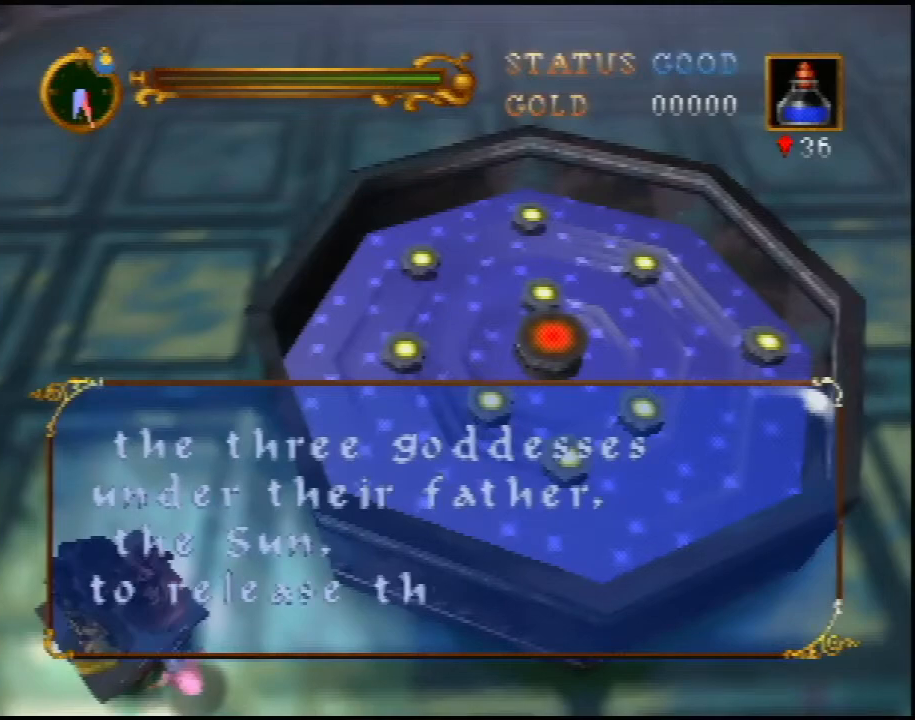
{"buttons": ["A"], "left_stick": "center", "events": [[17, "A", "up"], [50, "A", "down"], [117, "A", "up"], [233, "A", "down"], [267, "A", "up"], [333, "A", "down"], [367, "A", "up"], [383, "A", "down"], [417, "A", "up"], [500, "A", "down"]]}
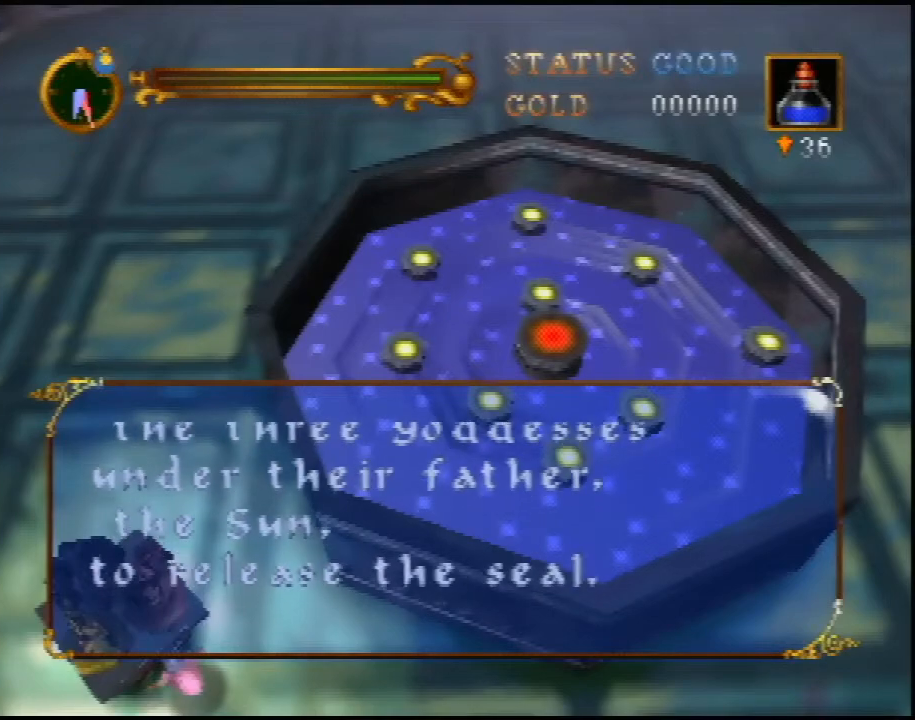
{"buttons": [], "left_stick": "center", "events": [[33, "A", "up"], [67, "A", "down"], [100, "A", "up"]]}
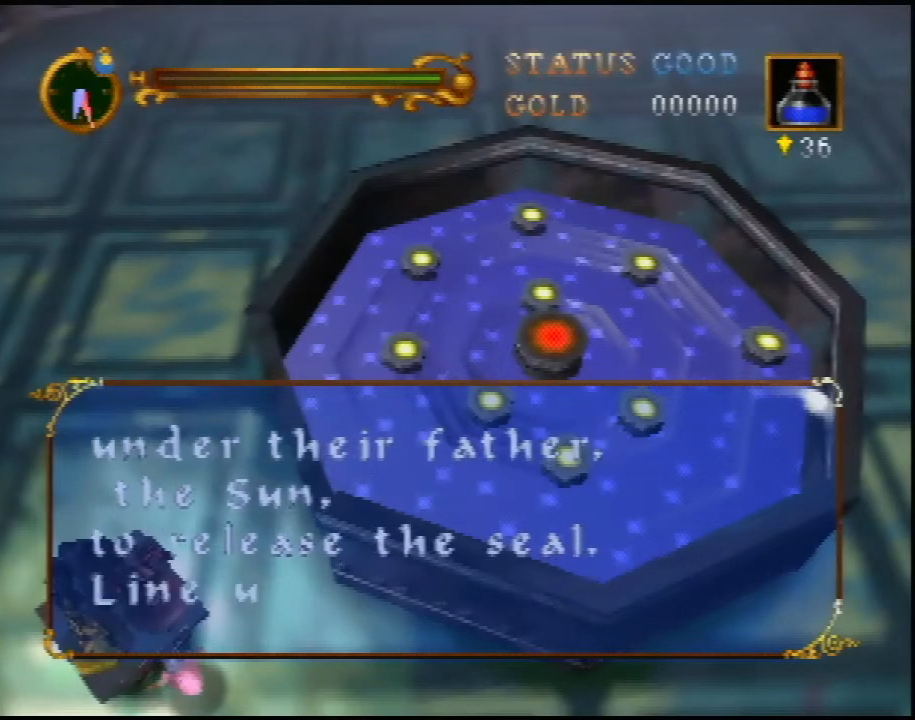
{"buttons": [], "left_stick": "center", "events": []}
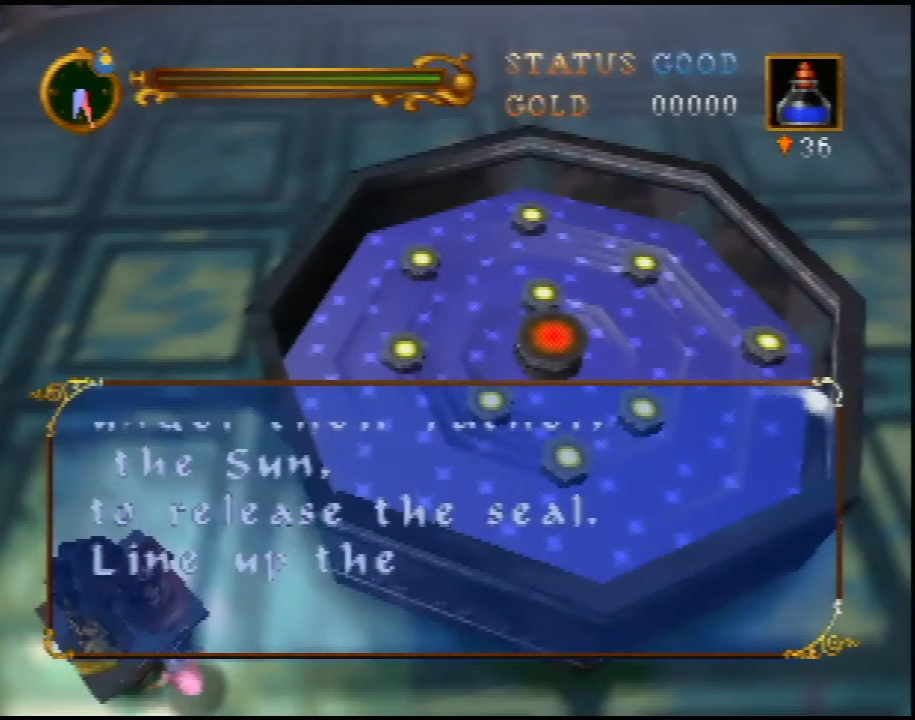
{"buttons": [], "left_stick": "center", "events": []}
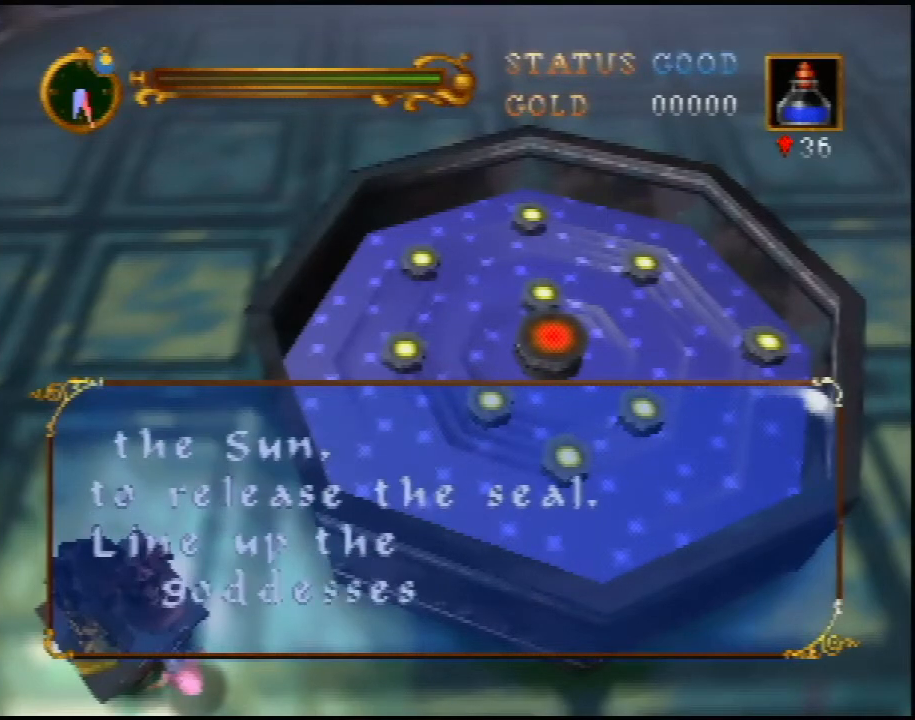
{"buttons": [], "left_stick": "center", "events": []}